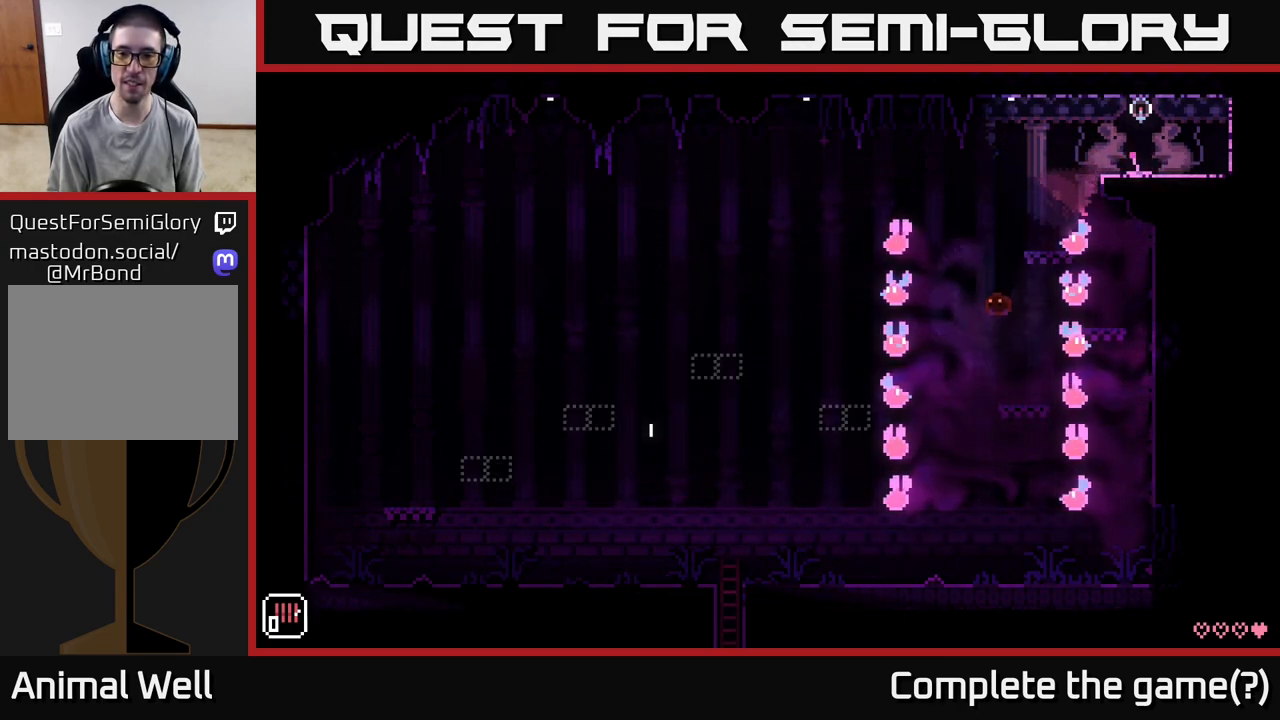
Gameplay with a controller (Xbox layout); each line is a JSON object with the inputs held at the frame after it. "events" lists button and stick changes between this image and that frame as [ms after this image, input, new state], when the widget could be followed in between.
{"buttons": [], "left_stick": "left", "right_stick": "center", "events": [[17, "left_stick", "left"]]}
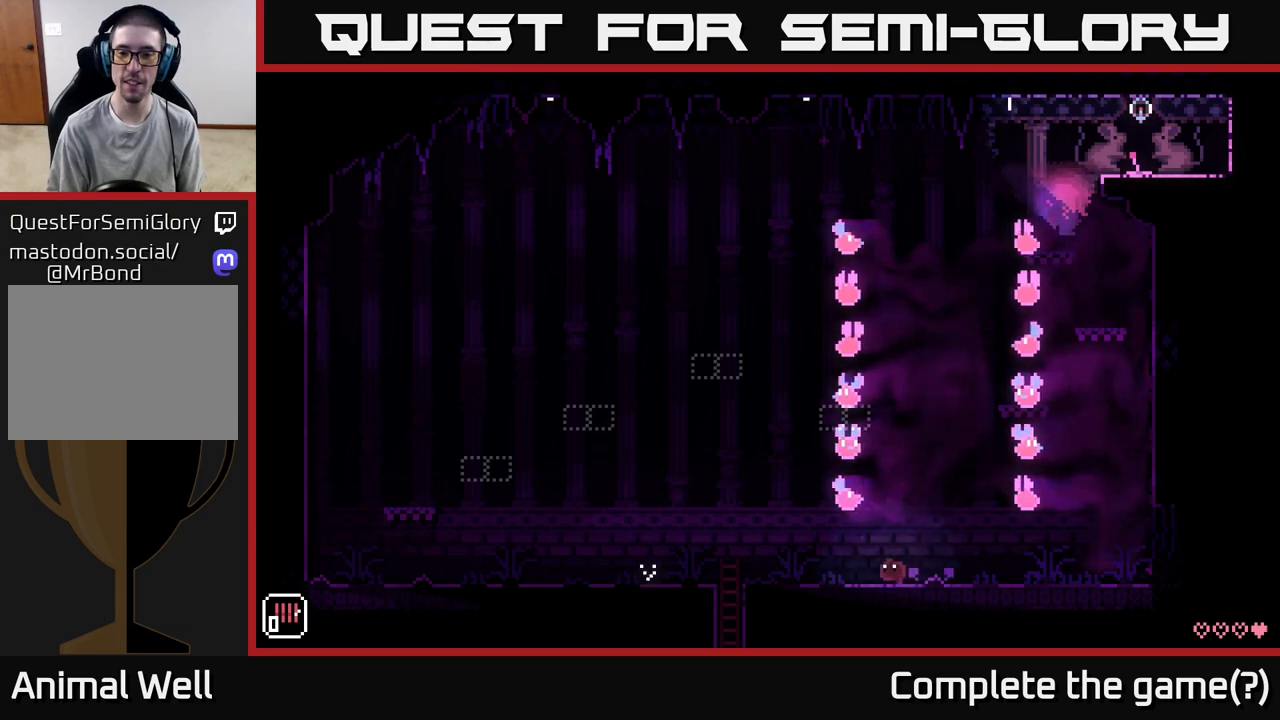
{"buttons": [], "left_stick": "left", "right_stick": "center", "events": []}
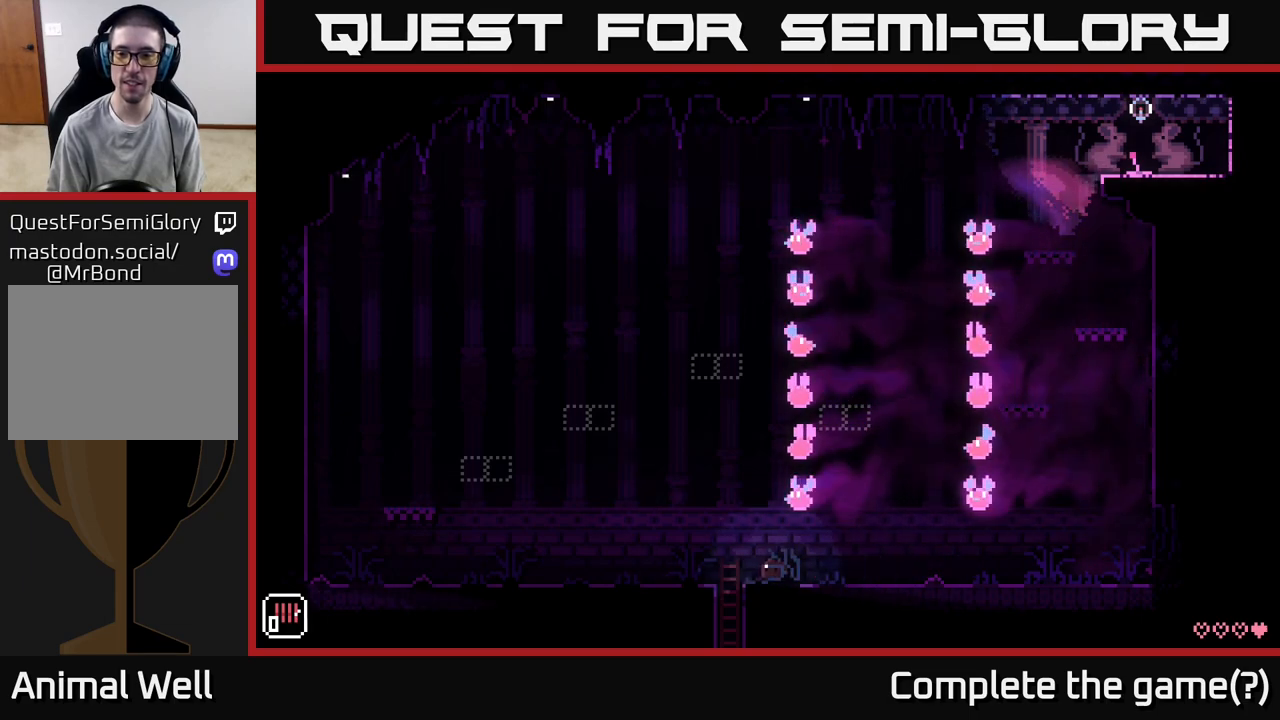
{"buttons": [], "left_stick": "left", "right_stick": "center", "events": [[117, "left_stick", "right"], [333, "left_stick", "left"]]}
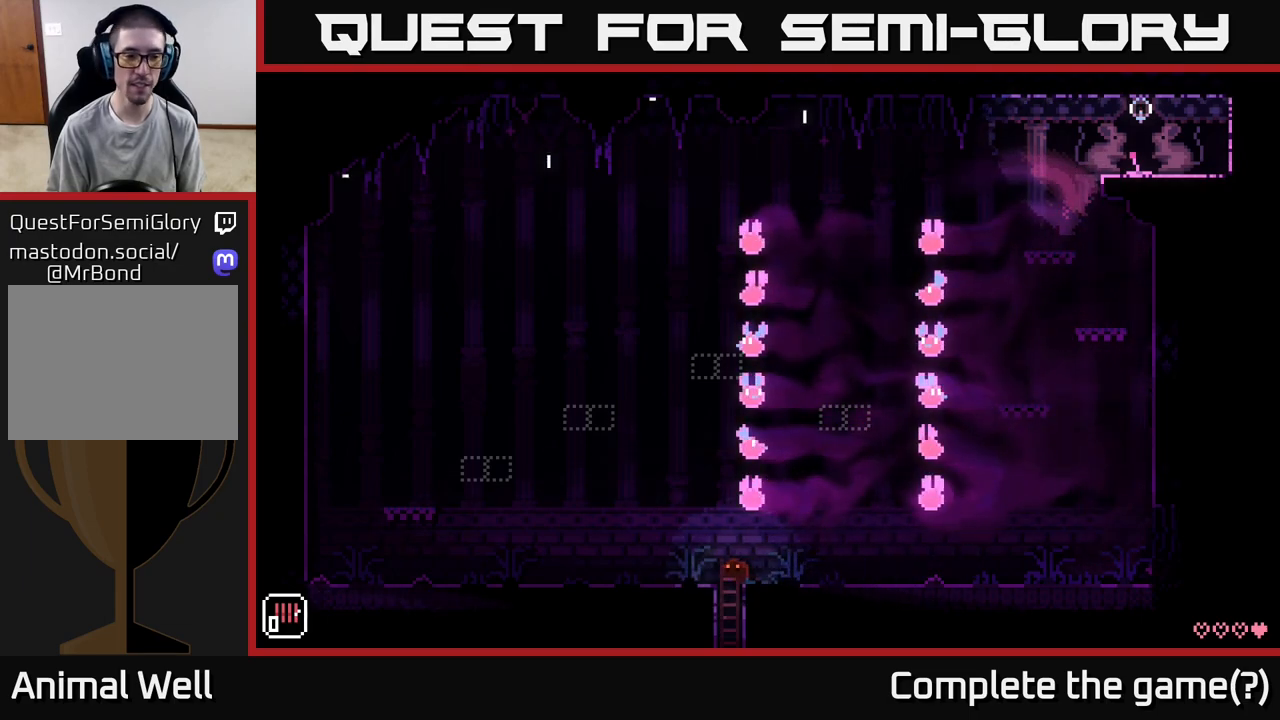
{"buttons": [], "left_stick": "right", "right_stick": "center", "events": [[233, "left_stick", "right"]]}
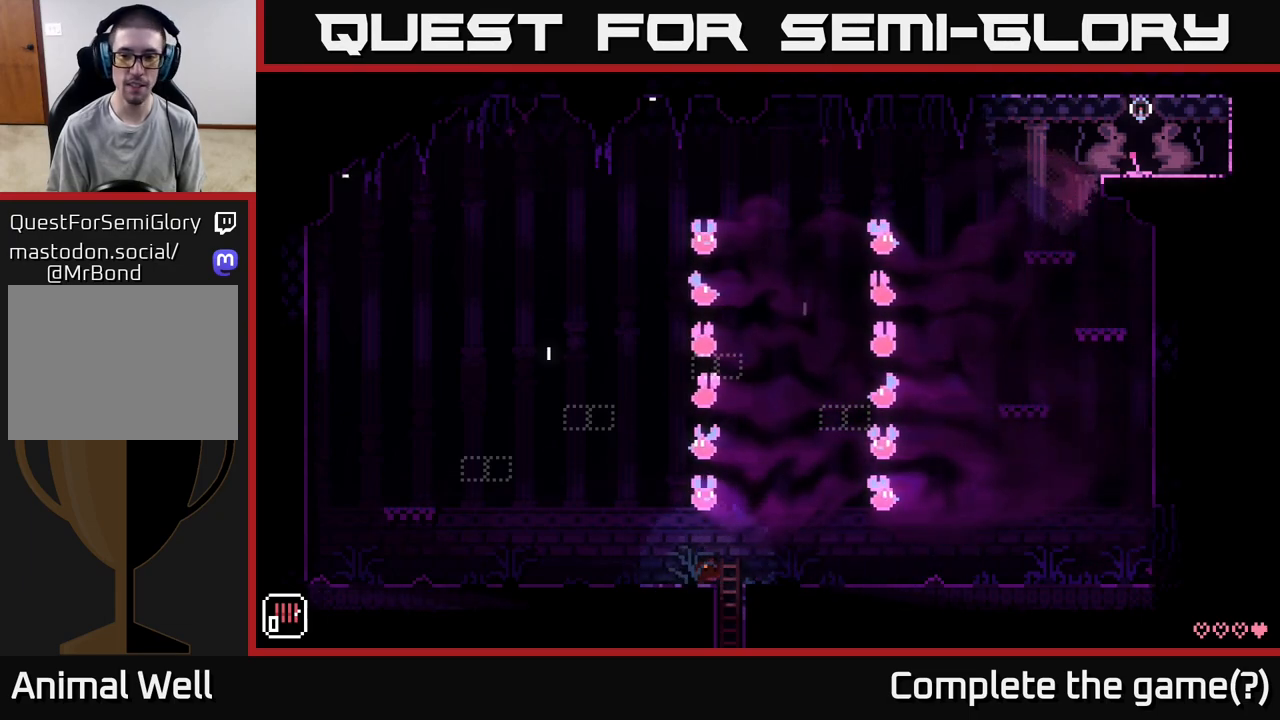
{"buttons": [], "left_stick": "left", "right_stick": "center", "events": [[450, "left_stick", "left"]]}
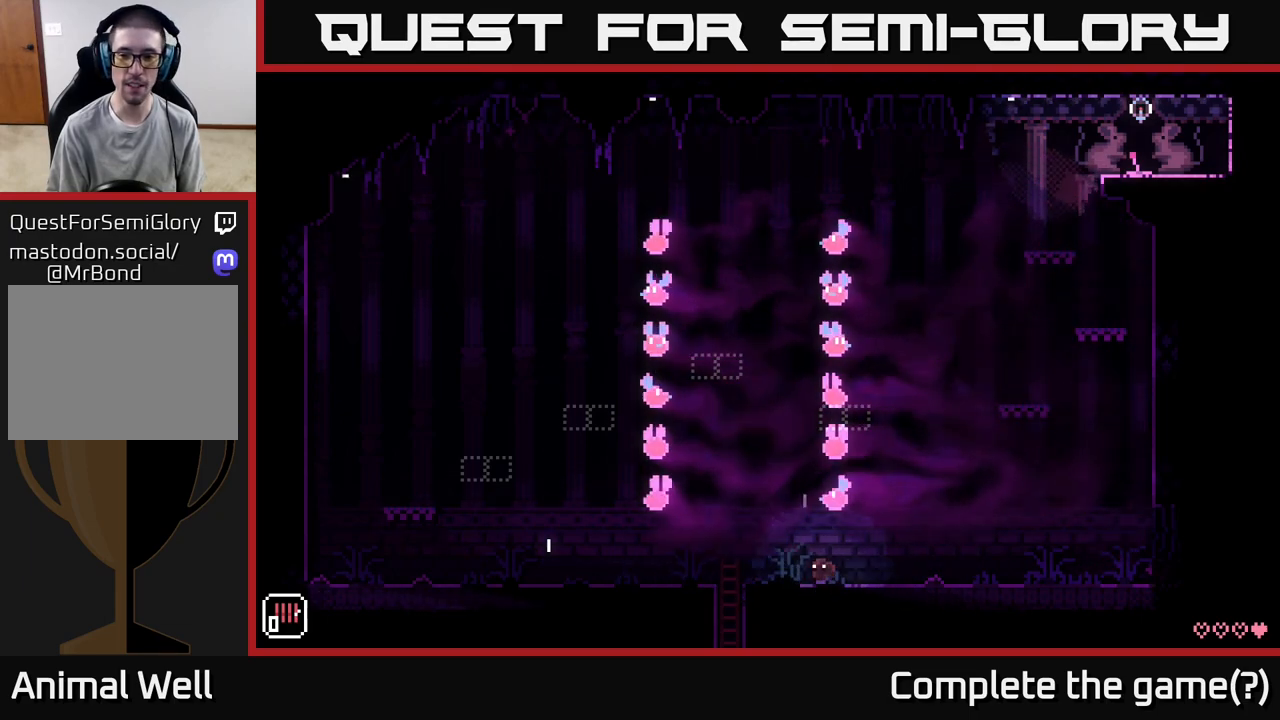
{"buttons": [], "left_stick": "left", "right_stick": "center", "events": []}
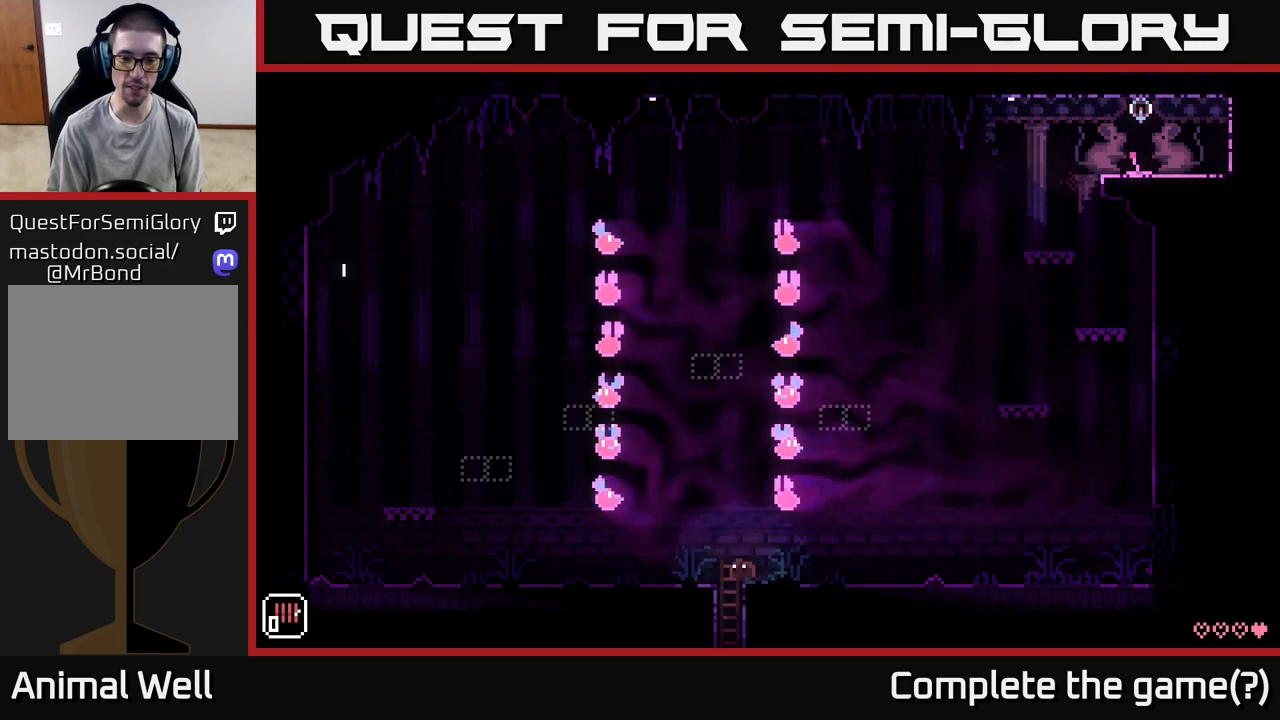
{"buttons": [], "left_stick": "down", "right_stick": "center", "events": [[67, "left_stick", "down"]]}
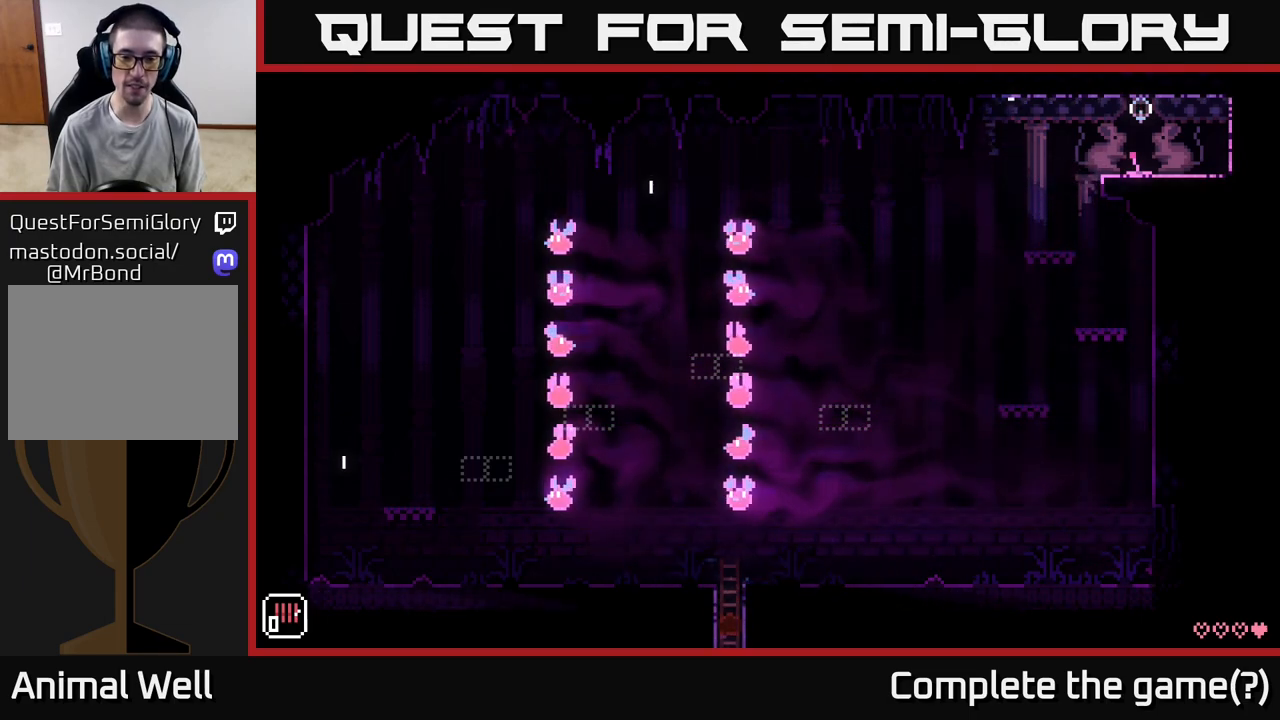
{"buttons": [], "left_stick": "down", "right_stick": "center", "events": []}
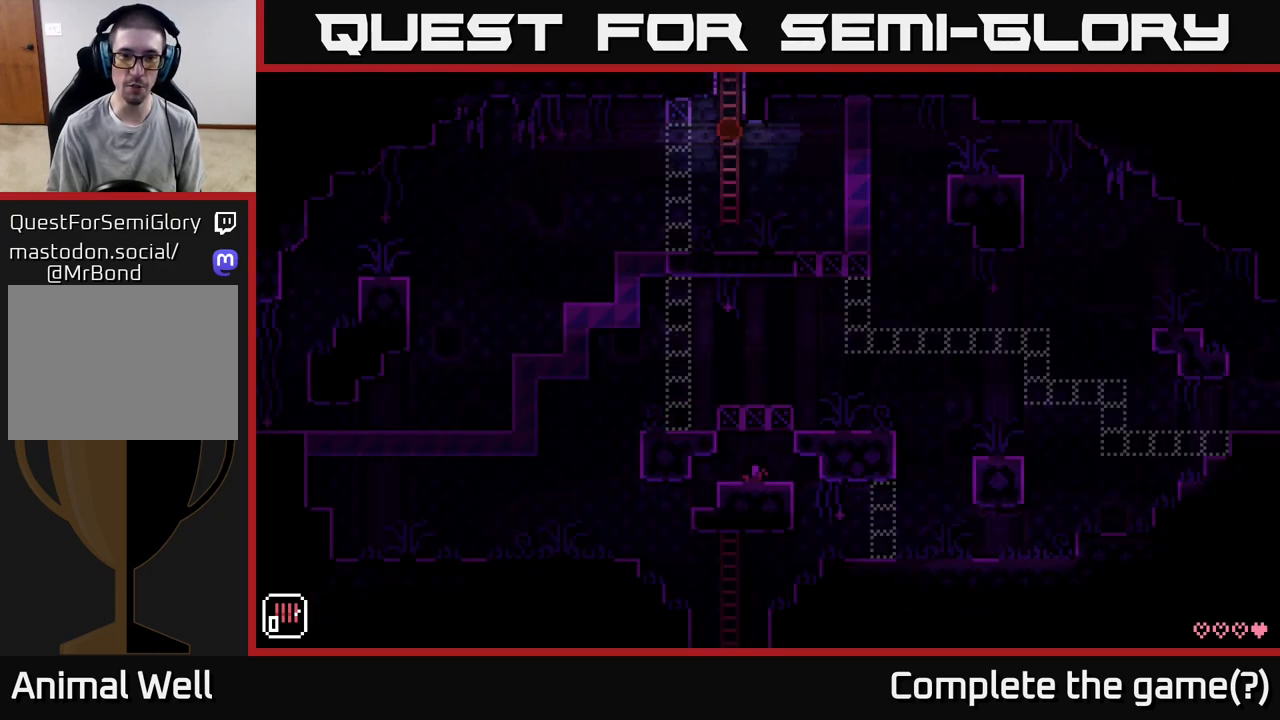
{"buttons": ["A"], "left_stick": "left", "right_stick": "center", "events": [[350, "left_stick", "left"], [400, "A", "down"]]}
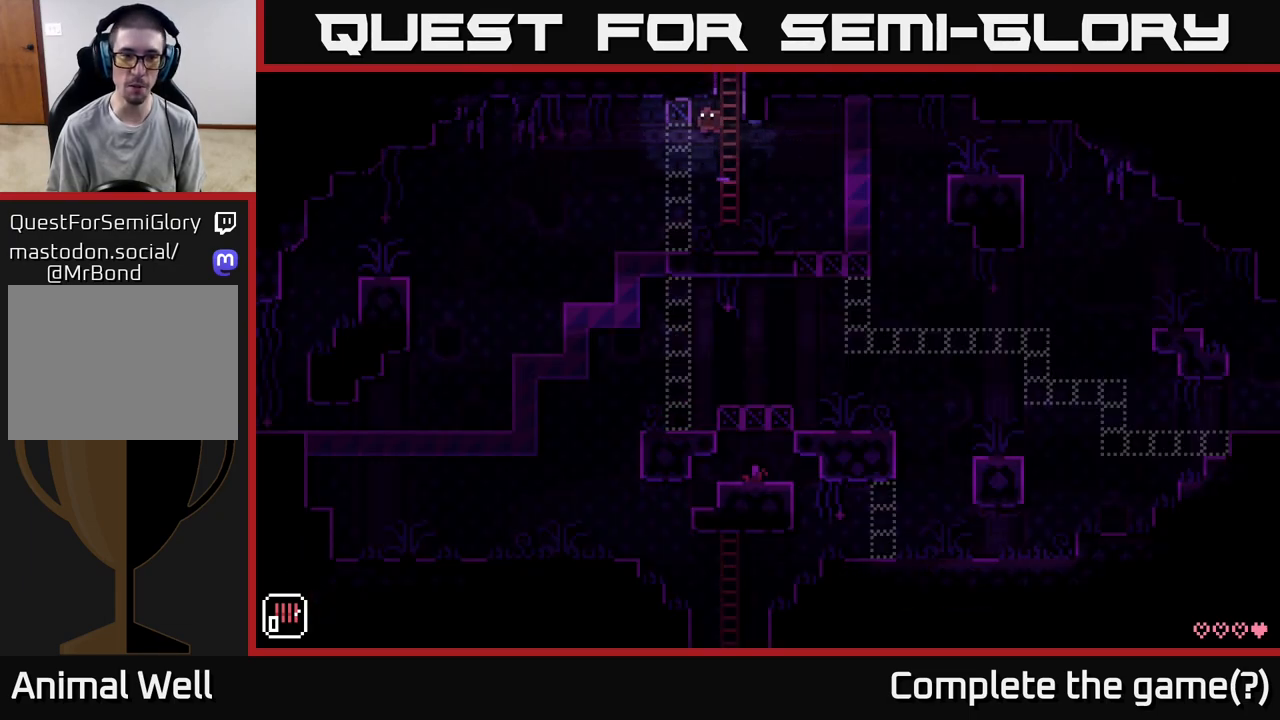
{"buttons": [], "left_stick": "left", "right_stick": "center", "events": [[50, "A", "up"]]}
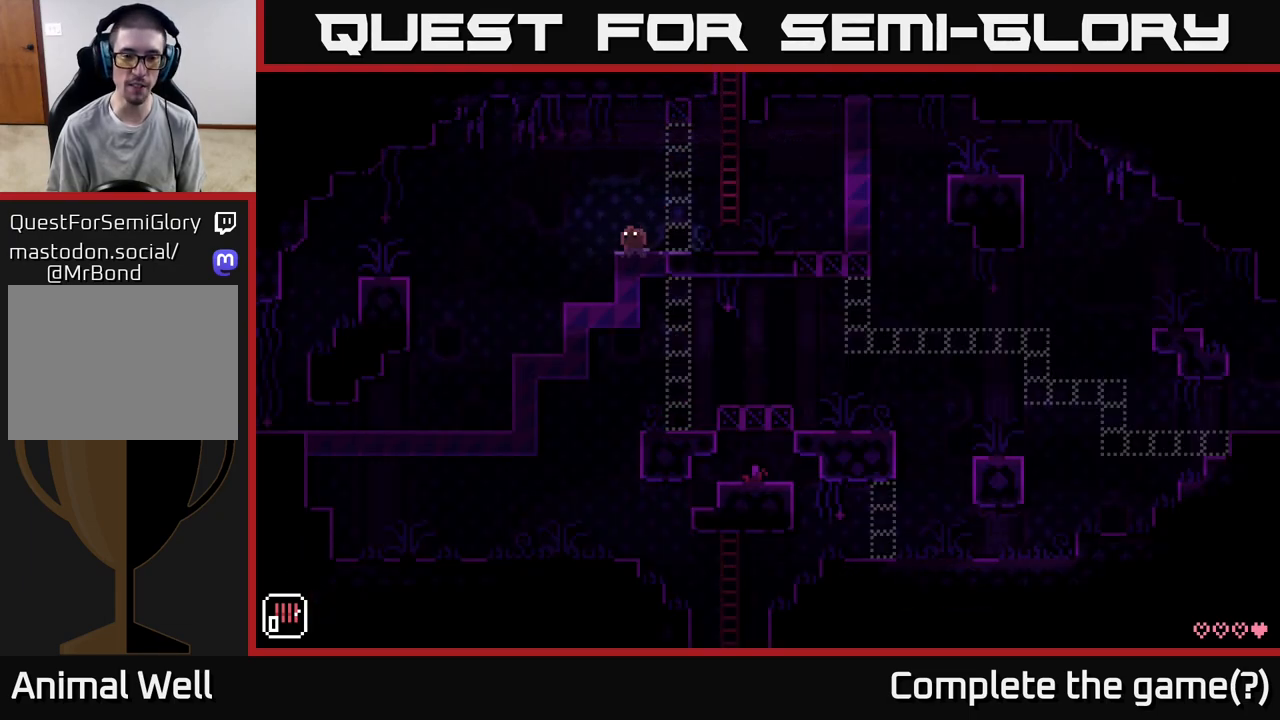
{"buttons": [], "left_stick": "left", "right_stick": "center", "events": []}
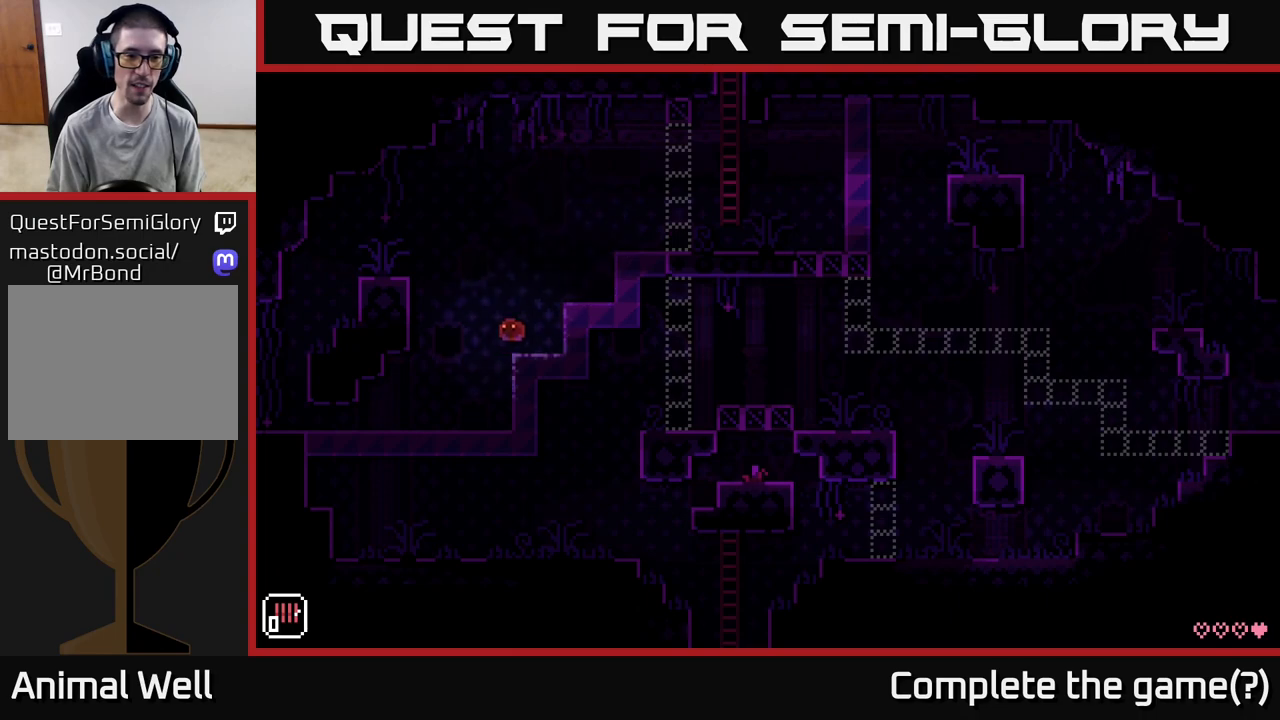
{"buttons": [], "left_stick": "left", "right_stick": "center", "events": []}
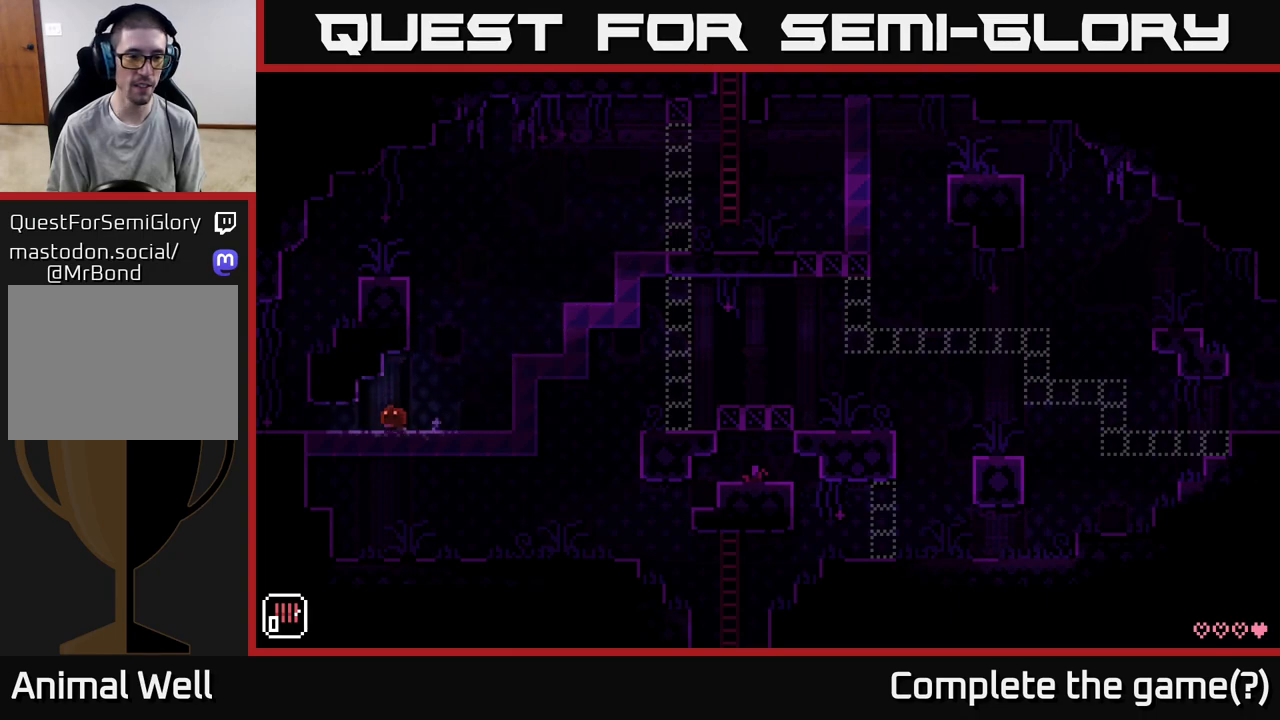
{"buttons": [], "left_stick": "left", "right_stick": "center", "events": []}
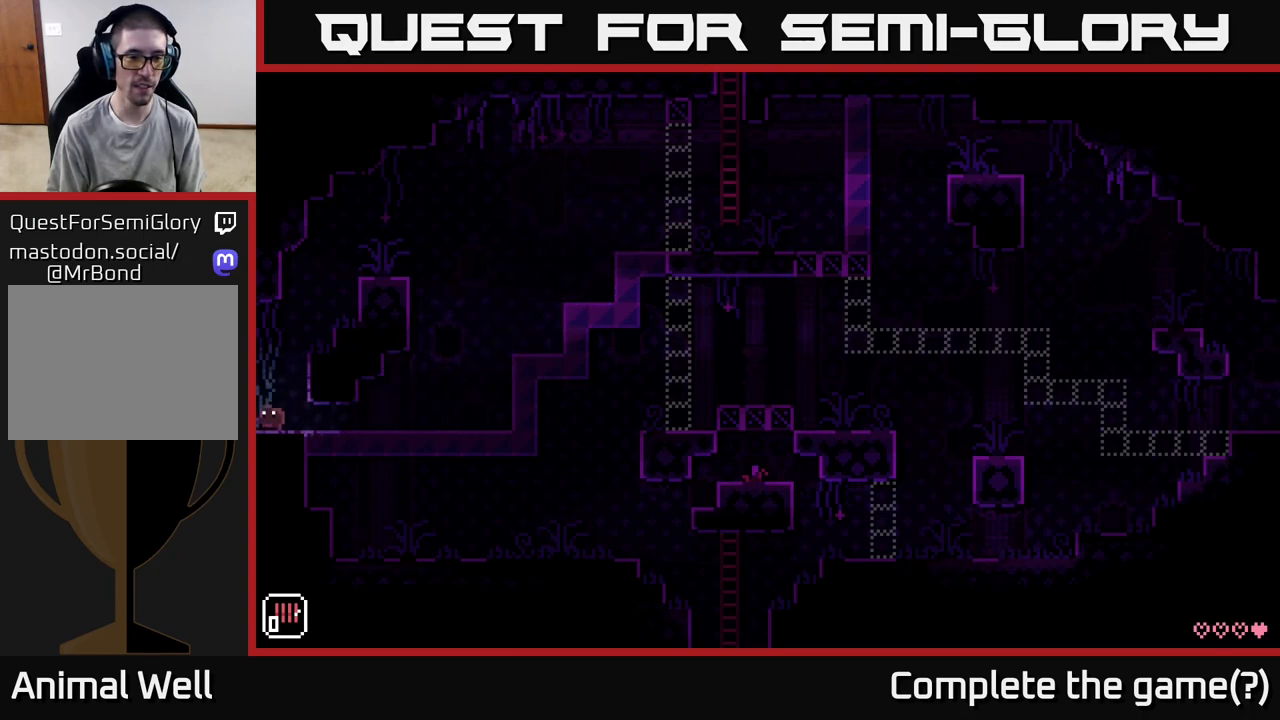
{"buttons": [], "left_stick": "center", "right_stick": "center", "events": [[300, "left_stick", "center"]]}
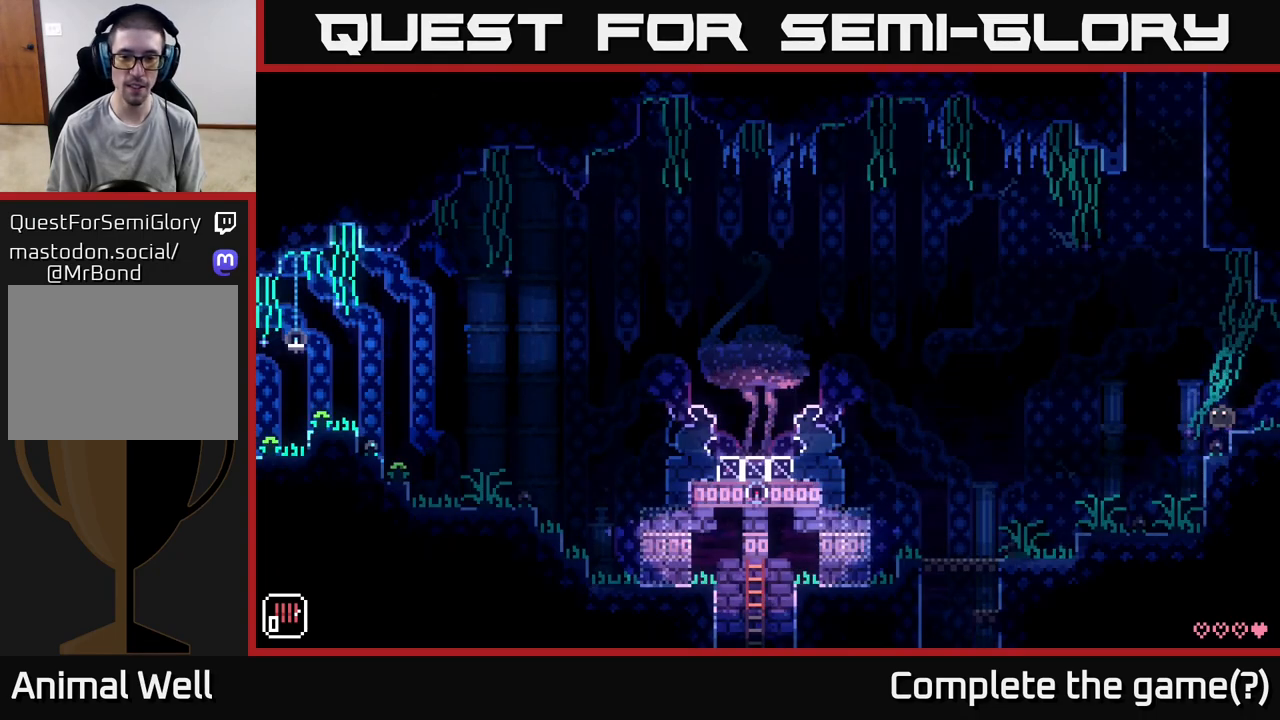
{"buttons": [], "left_stick": "left", "right_stick": "center", "events": [[50, "left_stick", "left"]]}
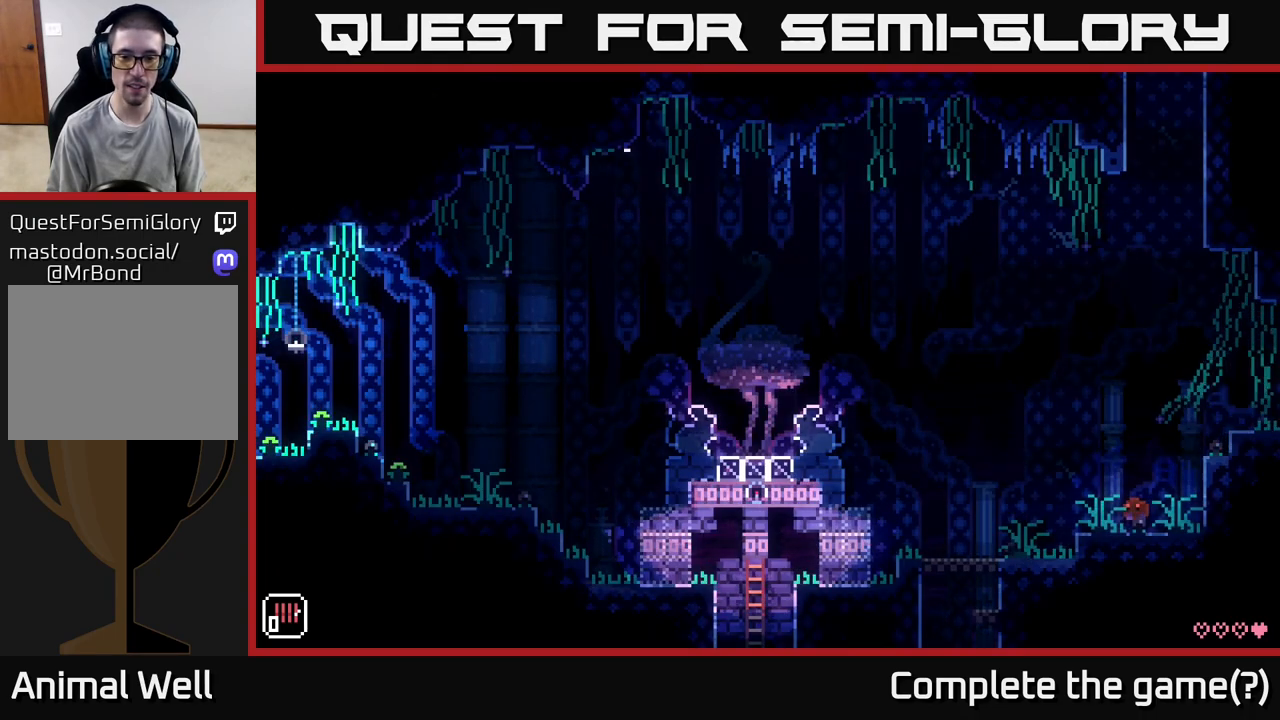
{"buttons": ["A"], "left_stick": "left", "right_stick": "center", "events": [[483, "A", "down"]]}
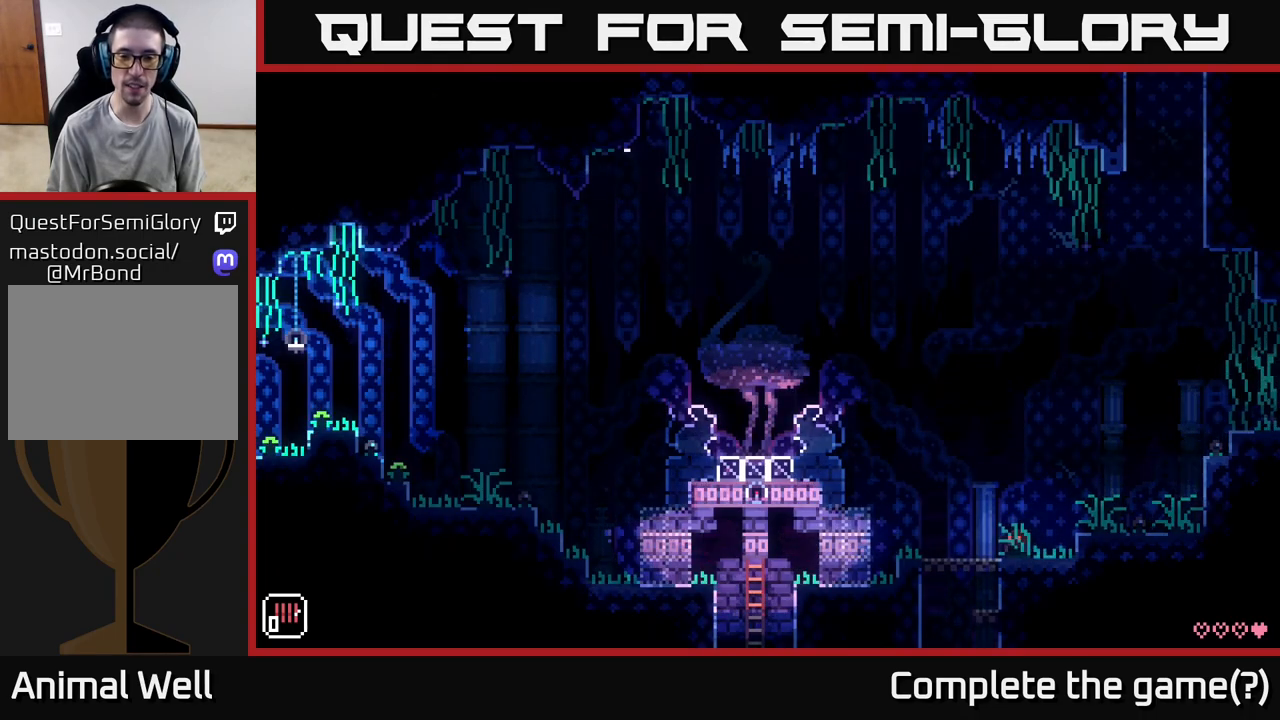
{"buttons": [], "left_stick": "left", "right_stick": "center", "events": [[83, "A", "up"]]}
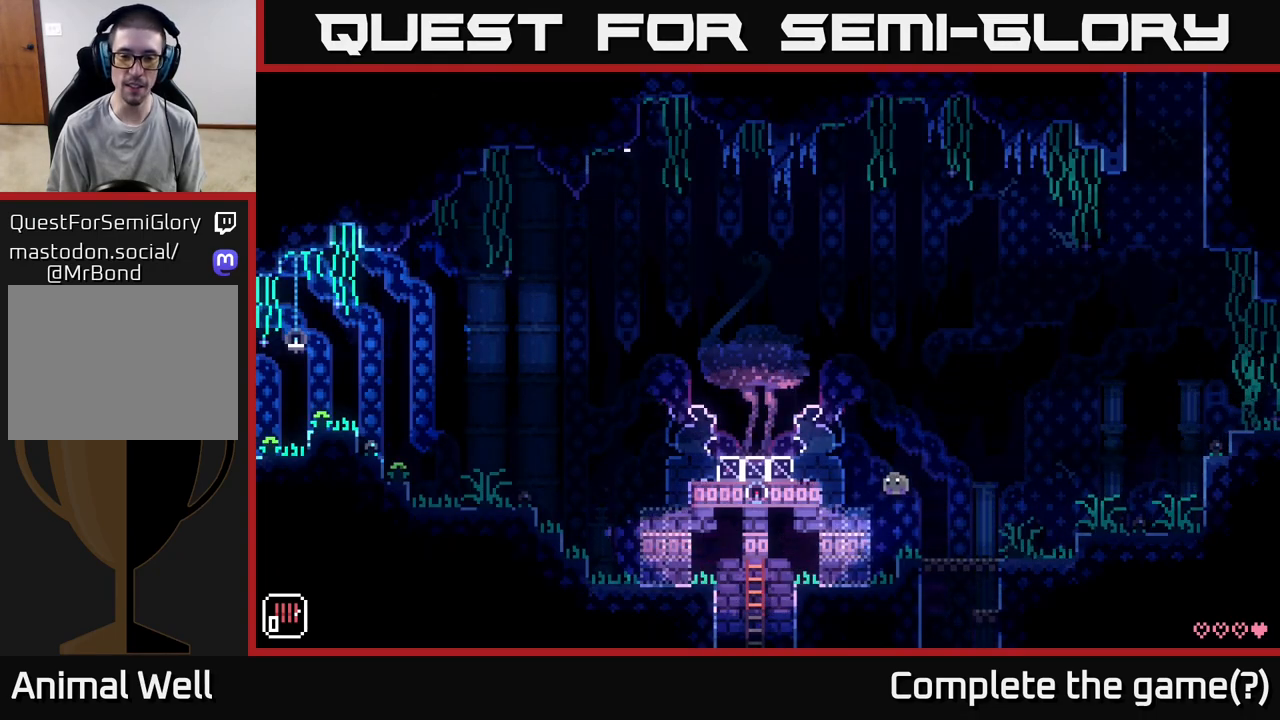
{"buttons": [], "left_stick": "left", "right_stick": "center", "events": []}
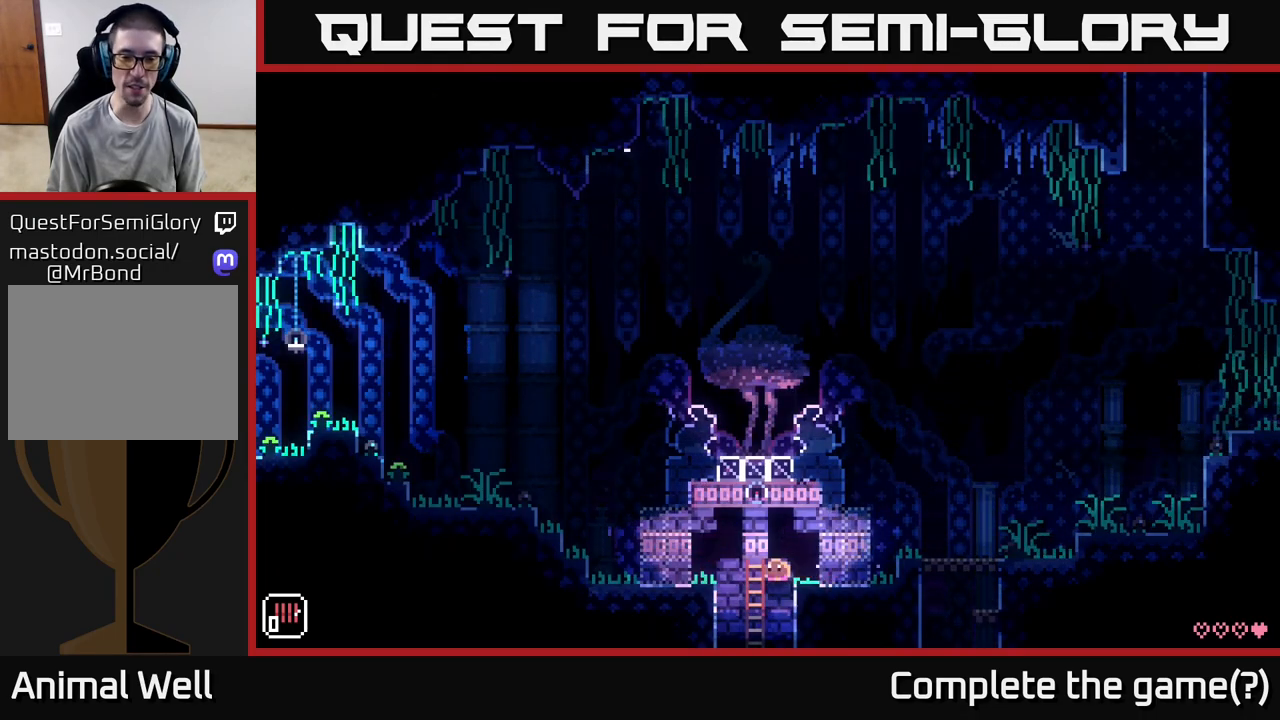
{"buttons": [], "left_stick": "down", "right_stick": "center", "events": [[133, "left_stick", "up"], [267, "left_stick", "down"]]}
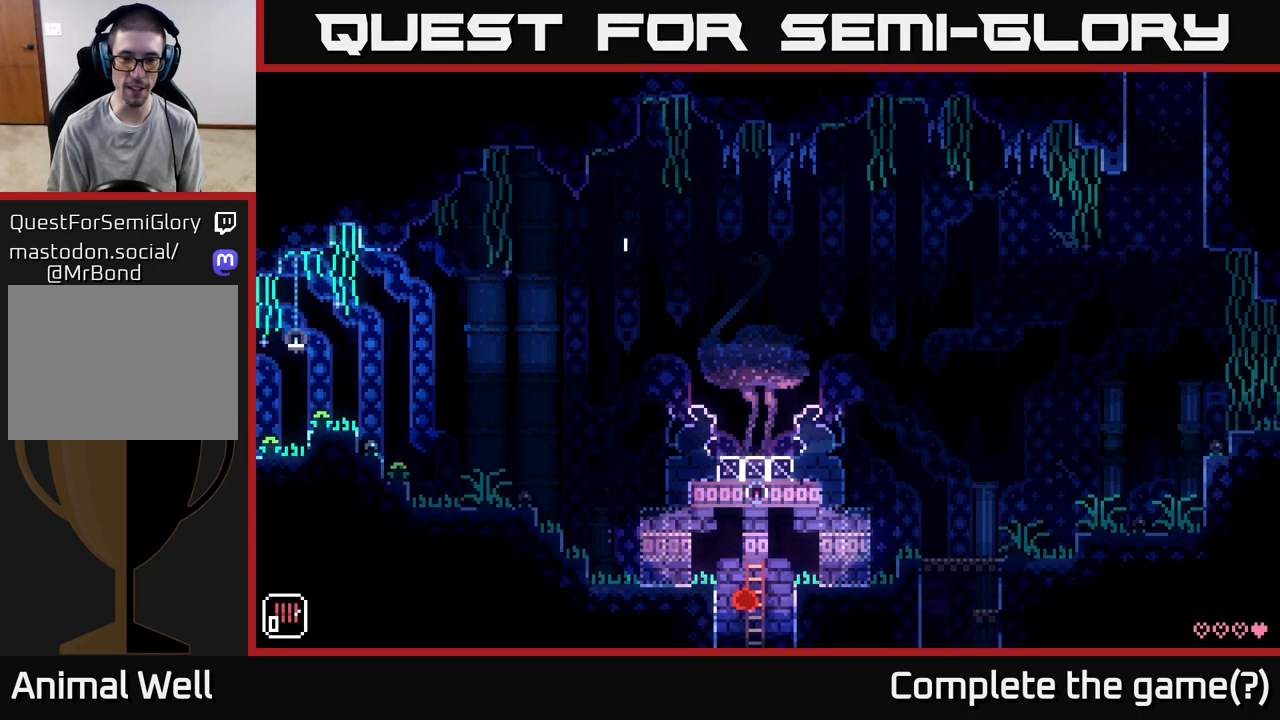
{"buttons": [], "left_stick": "down", "right_stick": "center", "events": []}
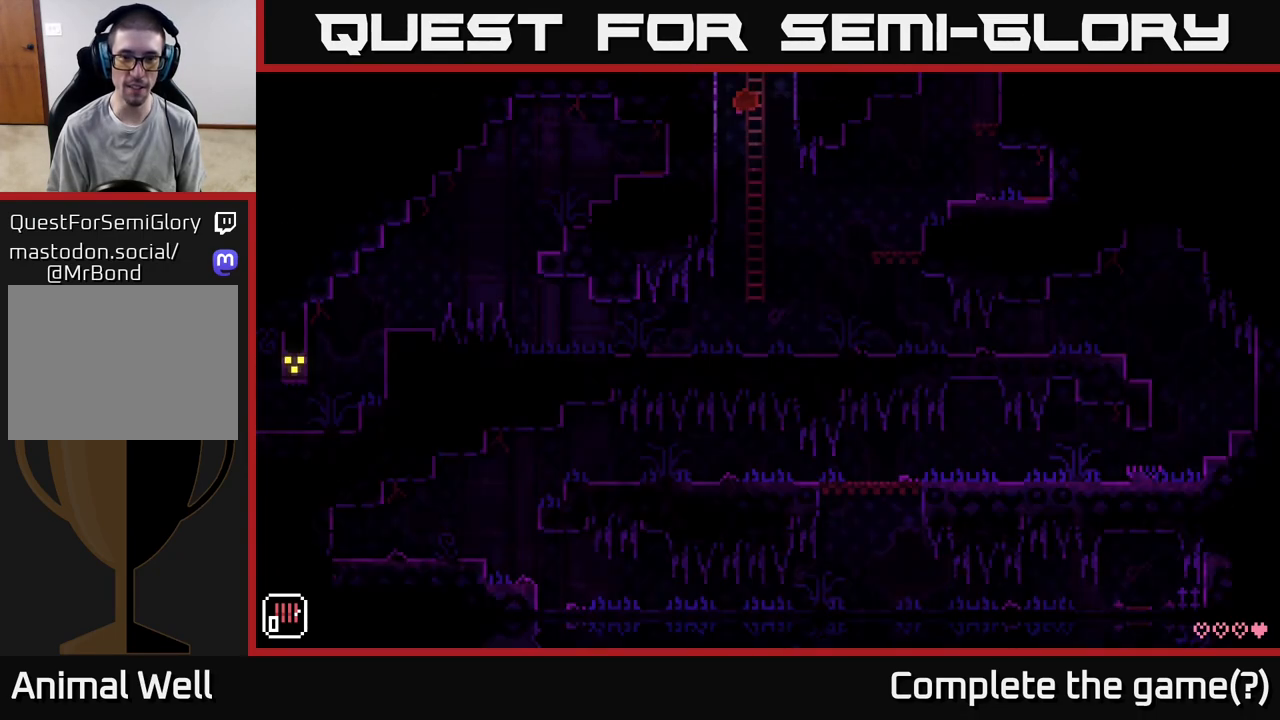
{"buttons": [], "left_stick": "center", "right_stick": "center", "events": [[217, "left_stick", "center"]]}
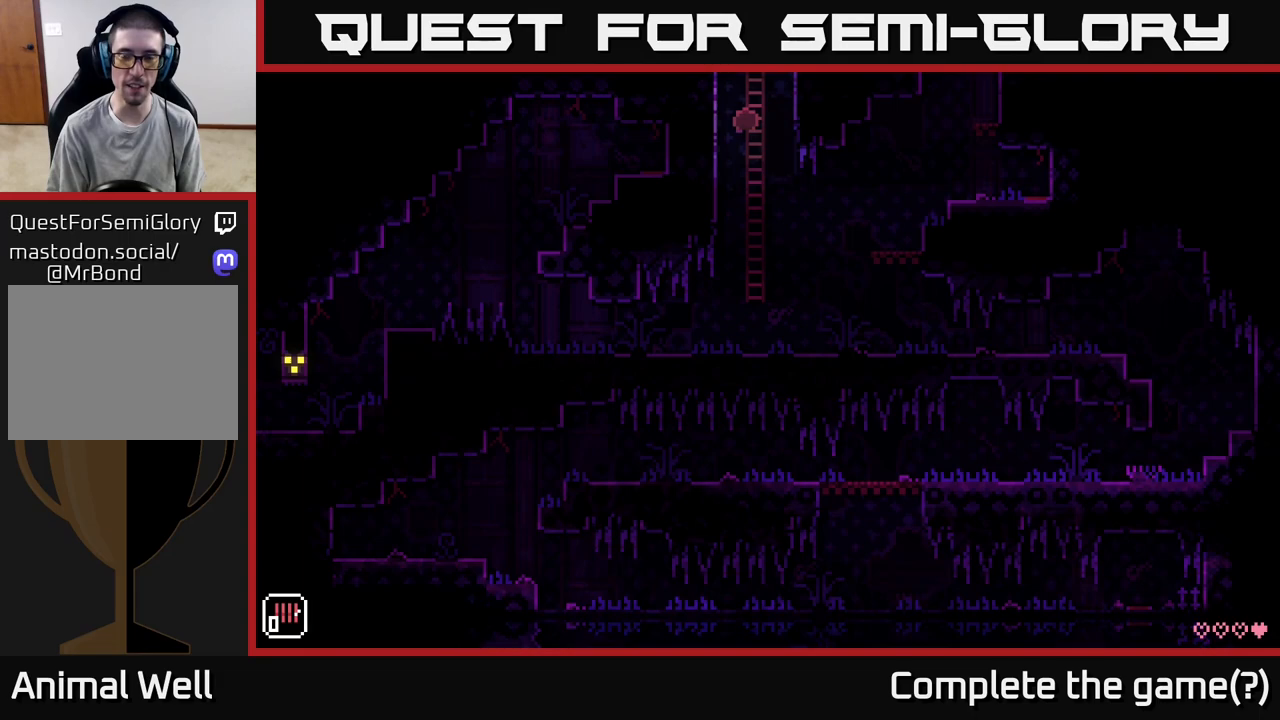
{"buttons": [], "left_stick": "up", "right_stick": "center", "events": [[333, "left_stick", "up"]]}
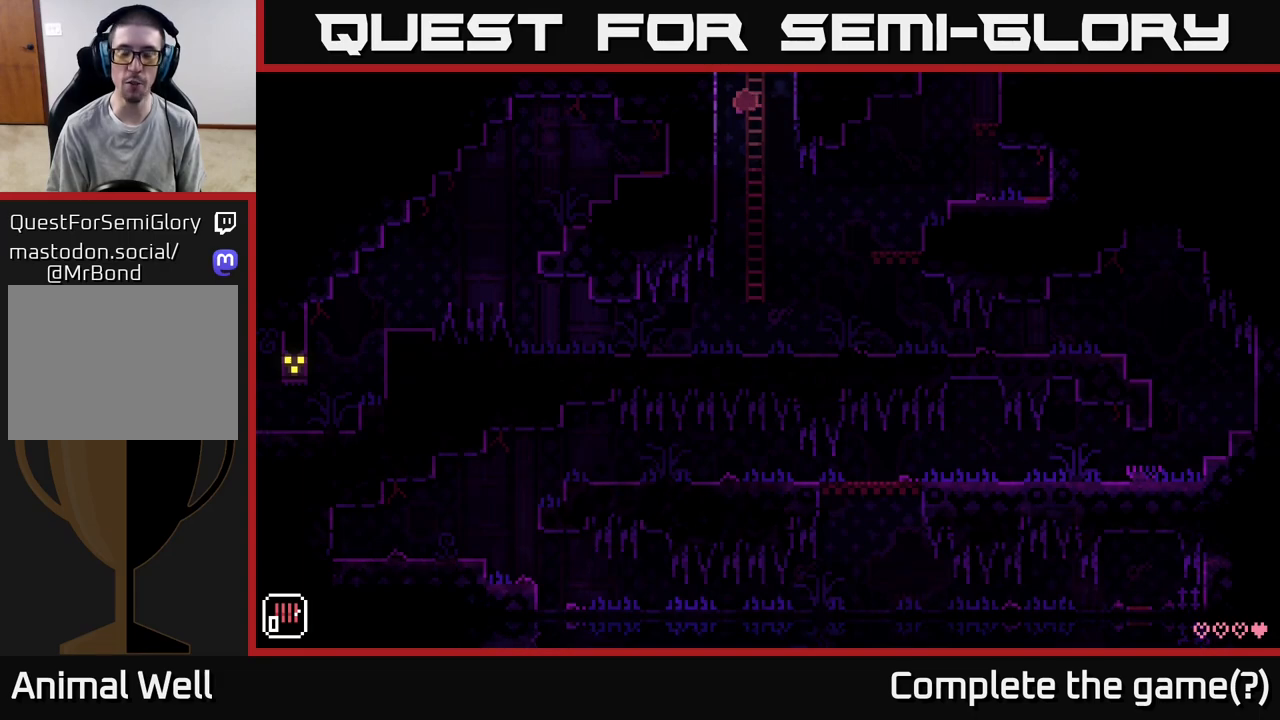
{"buttons": [], "left_stick": "right", "right_stick": "center", "events": [[50, "left_stick", "right"], [133, "left_stick", "center"], [350, "left_stick", "right"]]}
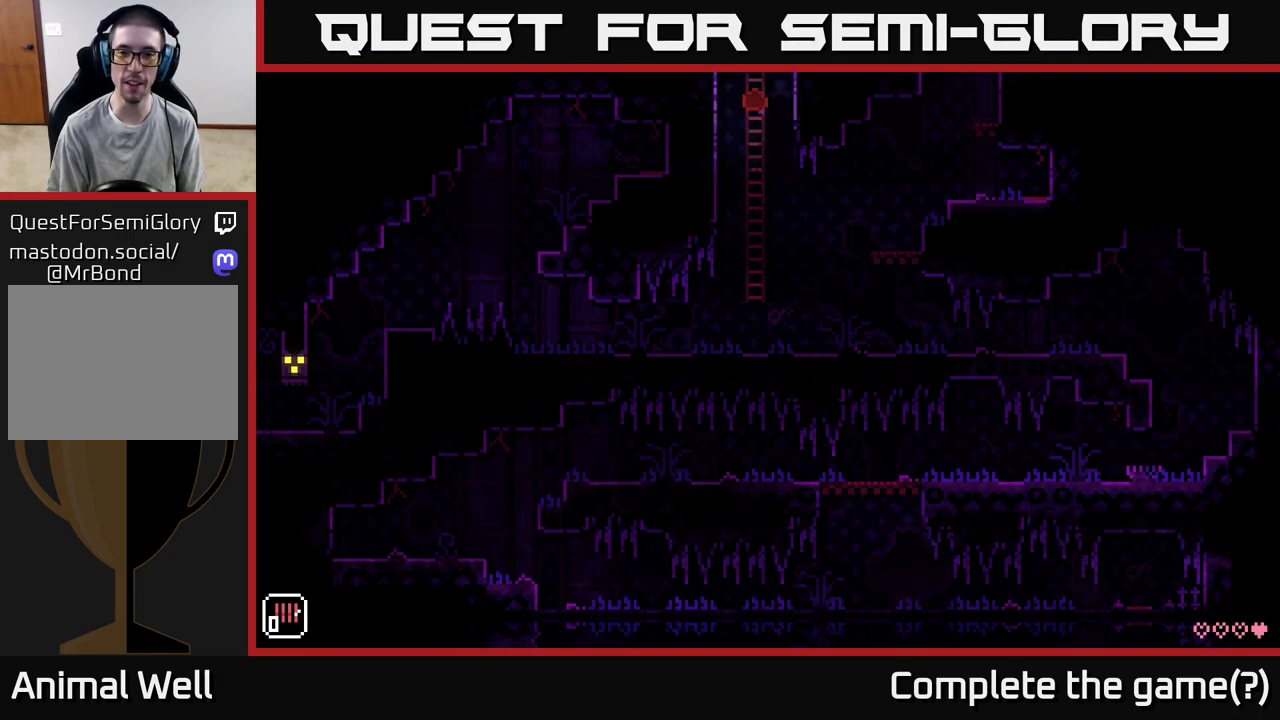
{"buttons": [], "left_stick": "center", "right_stick": "center", "events": [[17, "left_stick", "center"]]}
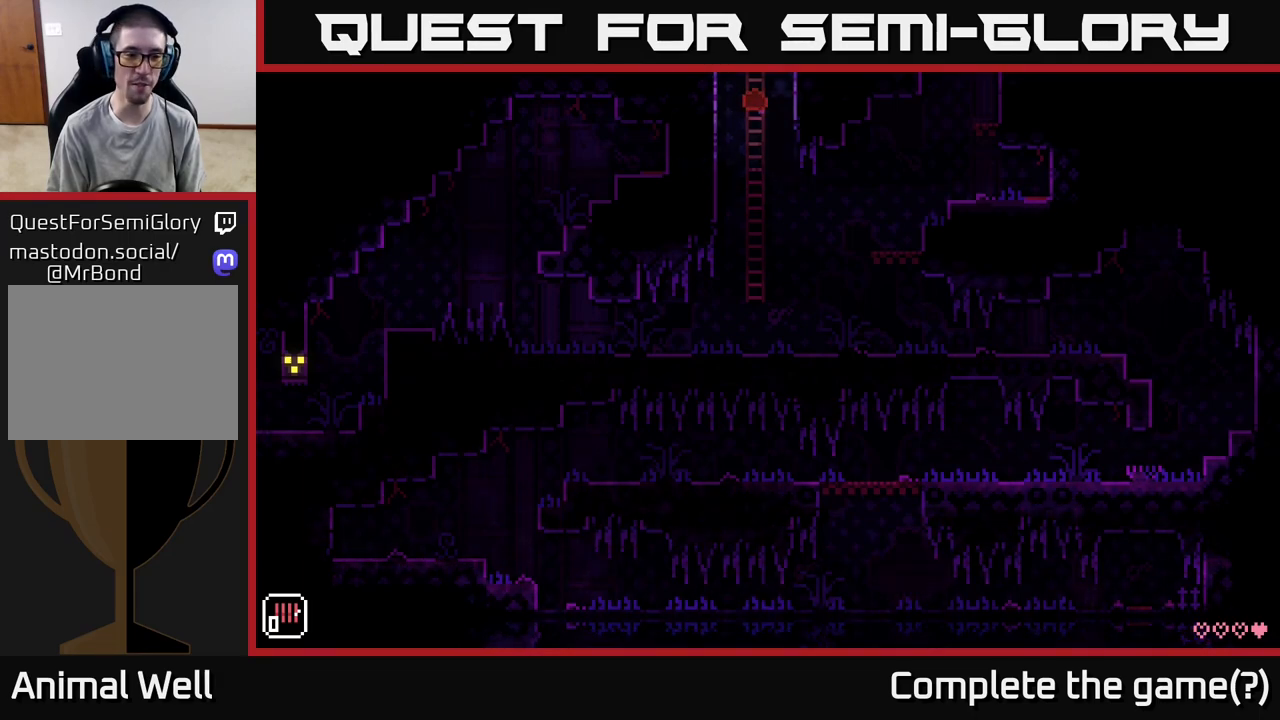
{"buttons": [], "left_stick": "center", "right_stick": "center", "events": []}
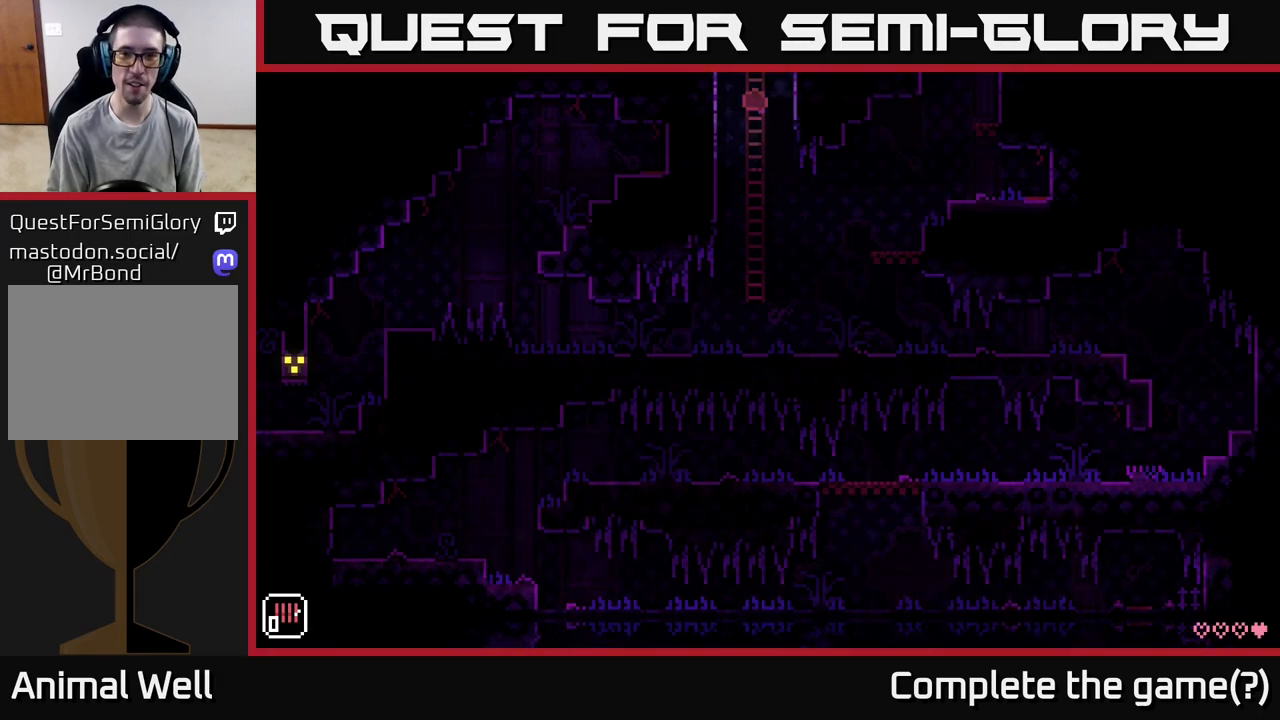
{"buttons": [], "left_stick": "center", "right_stick": "center", "events": [[50, "A", "down"], [167, "A", "up"]]}
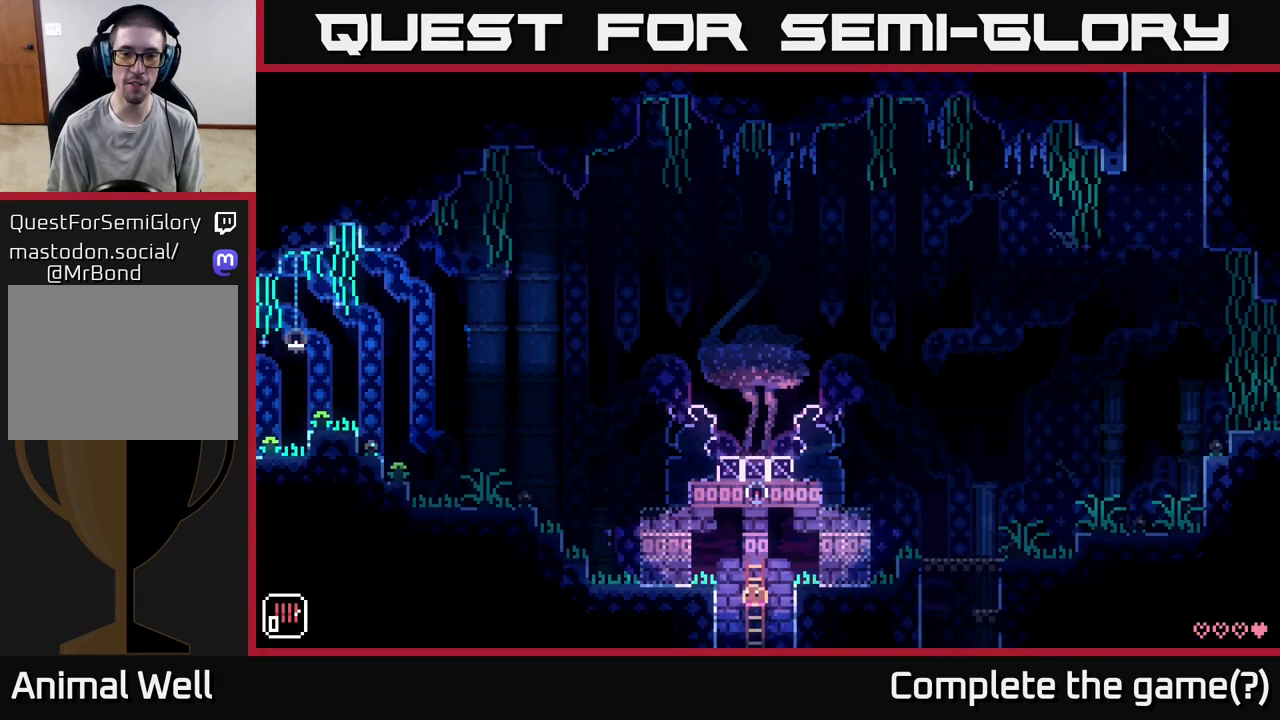
{"buttons": [], "left_stick": "center", "right_stick": "center", "events": []}
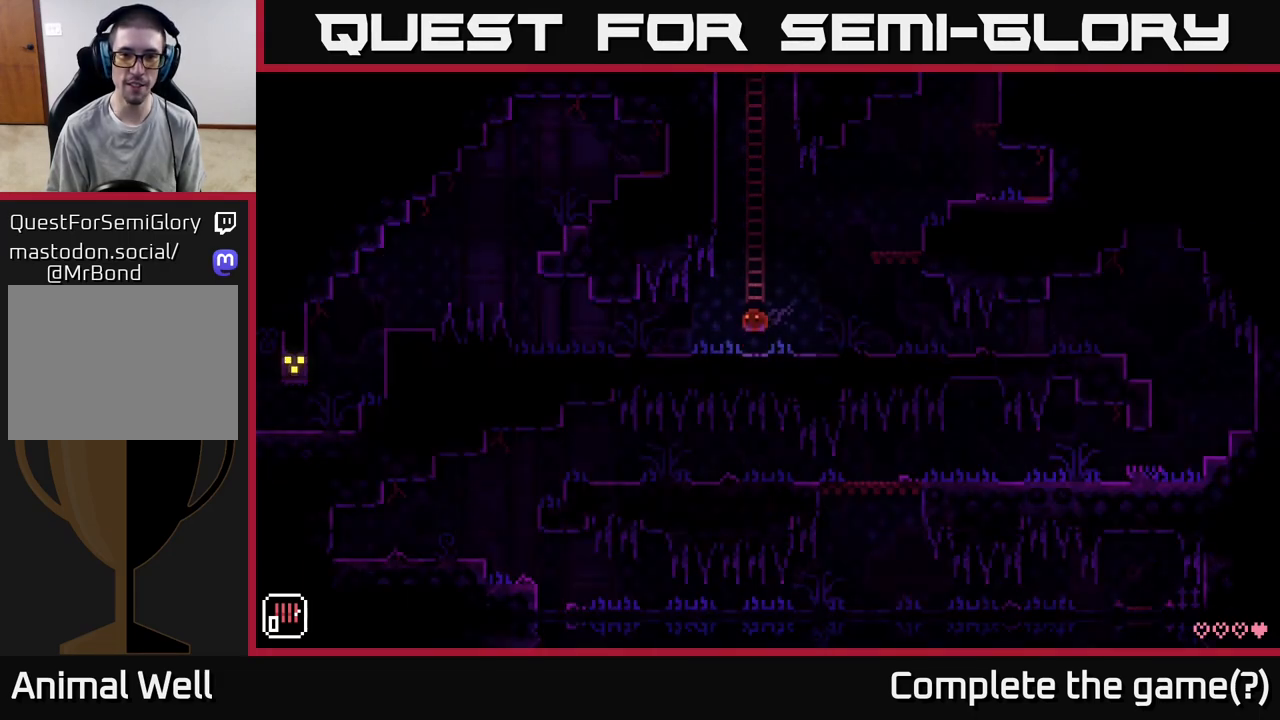
{"buttons": [], "left_stick": "center", "right_stick": "center", "events": []}
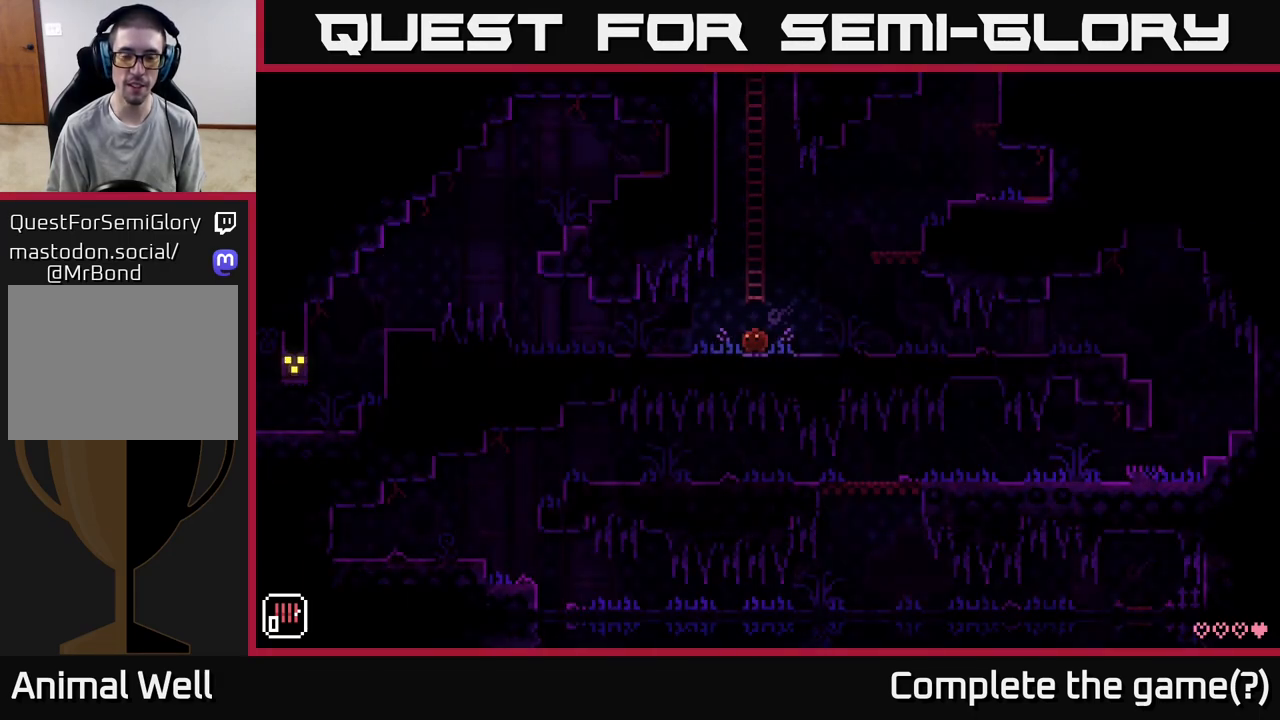
{"buttons": [], "left_stick": "center", "right_stick": "center", "events": []}
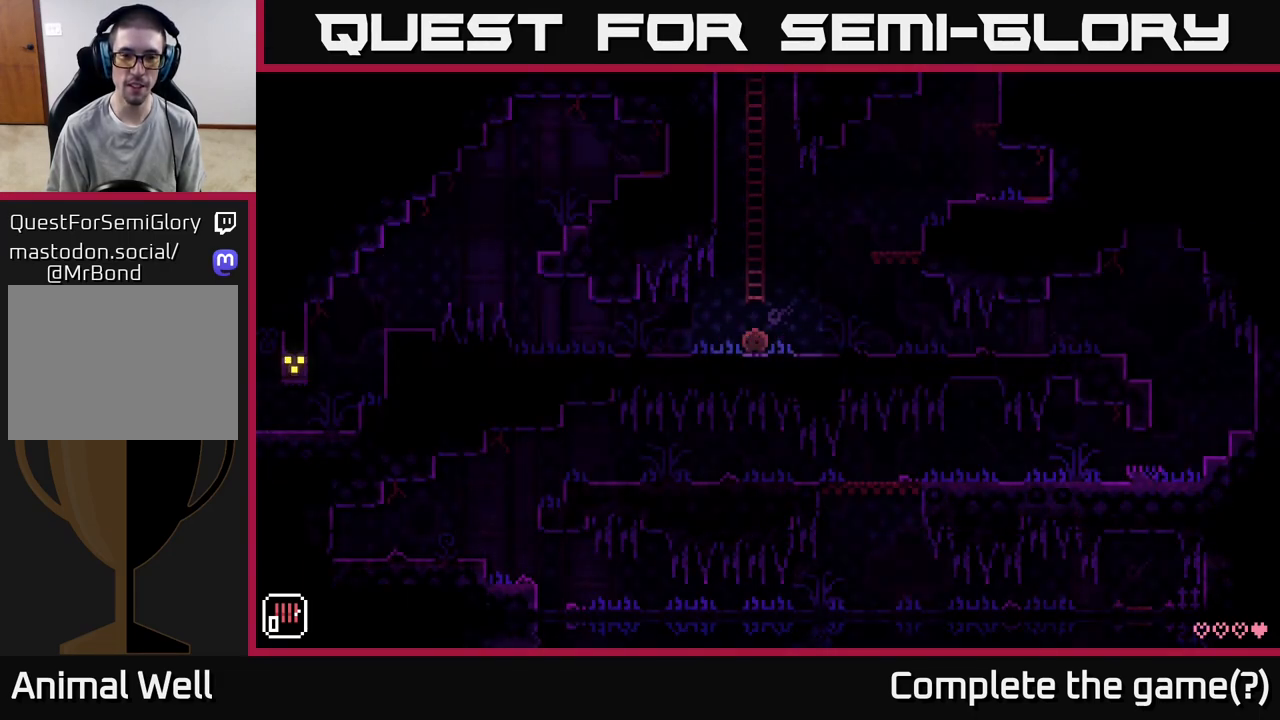
{"buttons": [], "left_stick": "left", "right_stick": "center", "events": [[233, "left_stick", "left"]]}